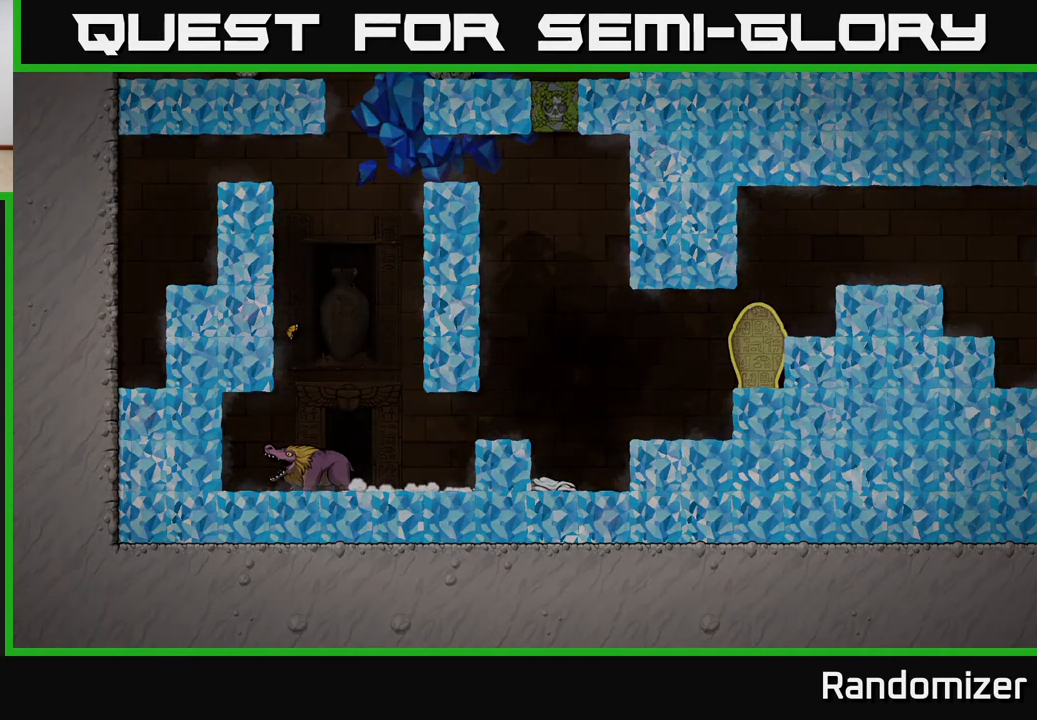
Gameplay with a controller (Xbox layout); each line is a JSON object with the inputs held at the frame after it. "events" lists button and stick changes between this image and that frame as [ms after this image, input, new state], when the widget could be followed in between.
{"buttons": [], "left_stick": "center", "right_stick": "center", "events": []}
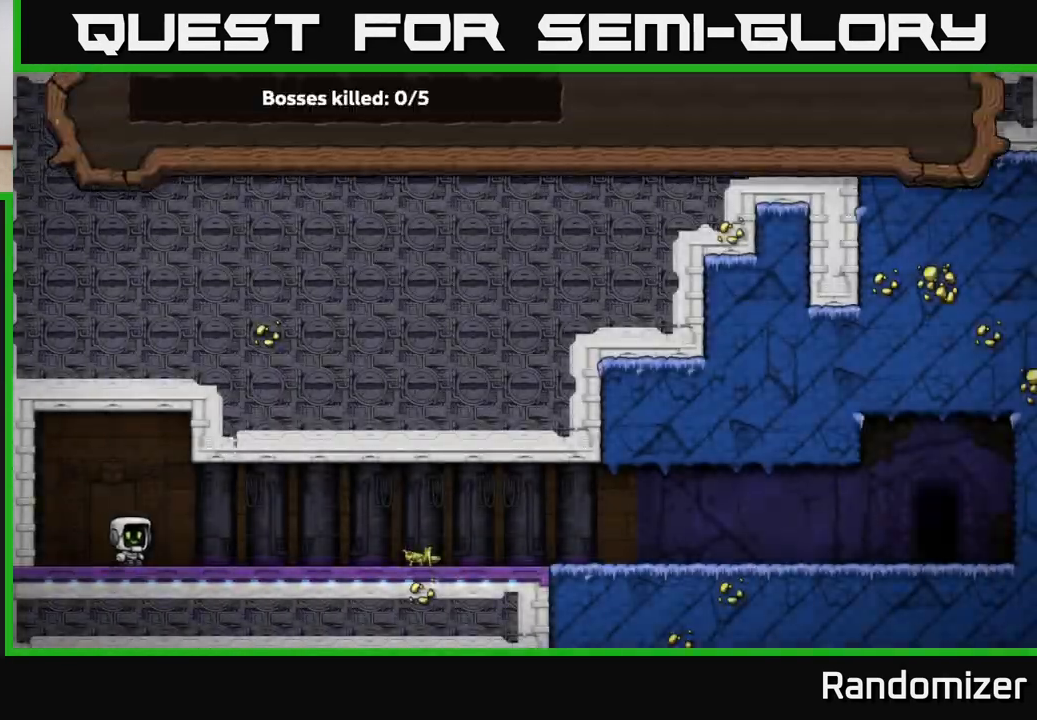
{"buttons": ["A"], "left_stick": "center", "right_stick": "center", "events": [[300, "A", "down"]]}
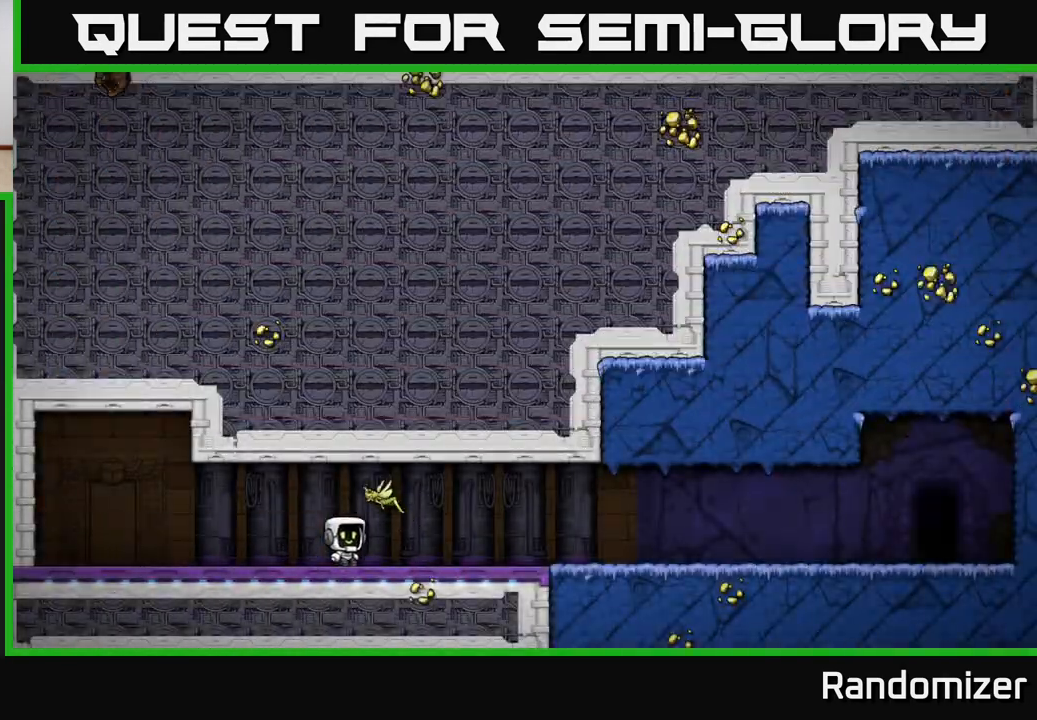
{"buttons": [], "left_stick": "center", "right_stick": "center", "events": [[33, "A", "up"]]}
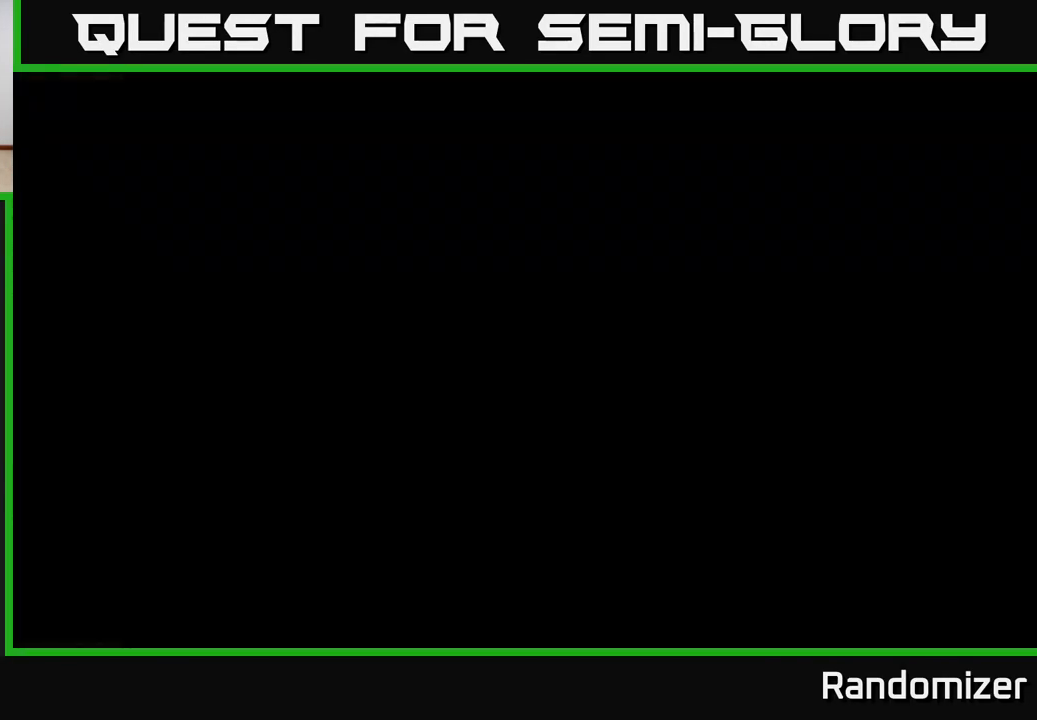
{"buttons": [], "left_stick": "center", "right_stick": "center", "events": []}
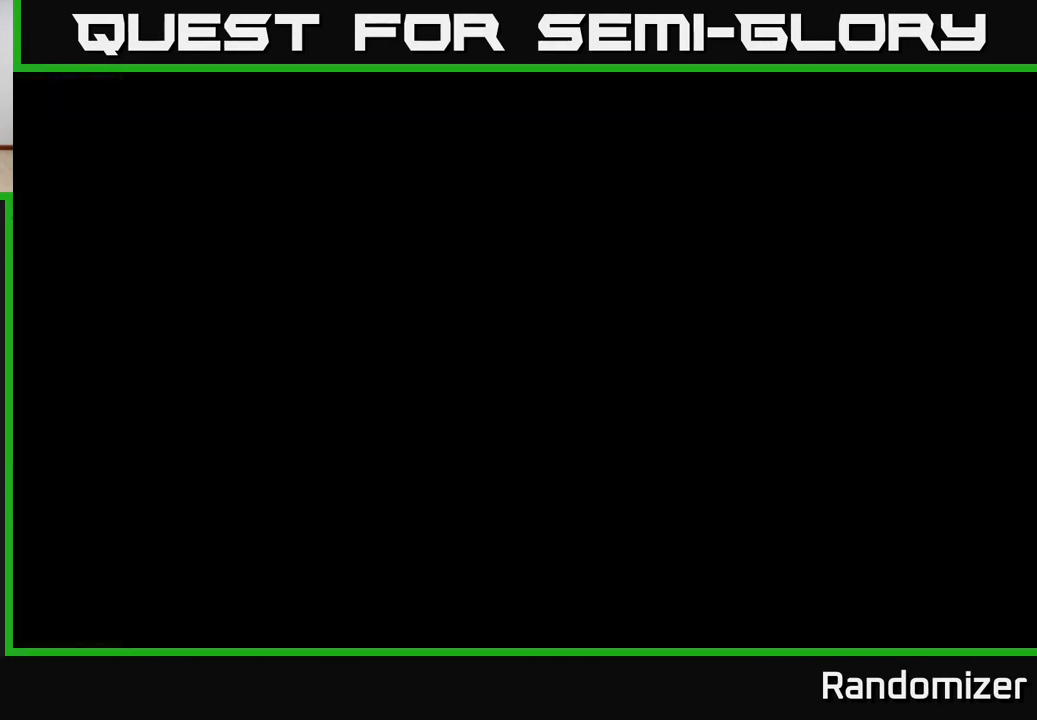
{"buttons": [], "left_stick": "center", "right_stick": "center", "events": []}
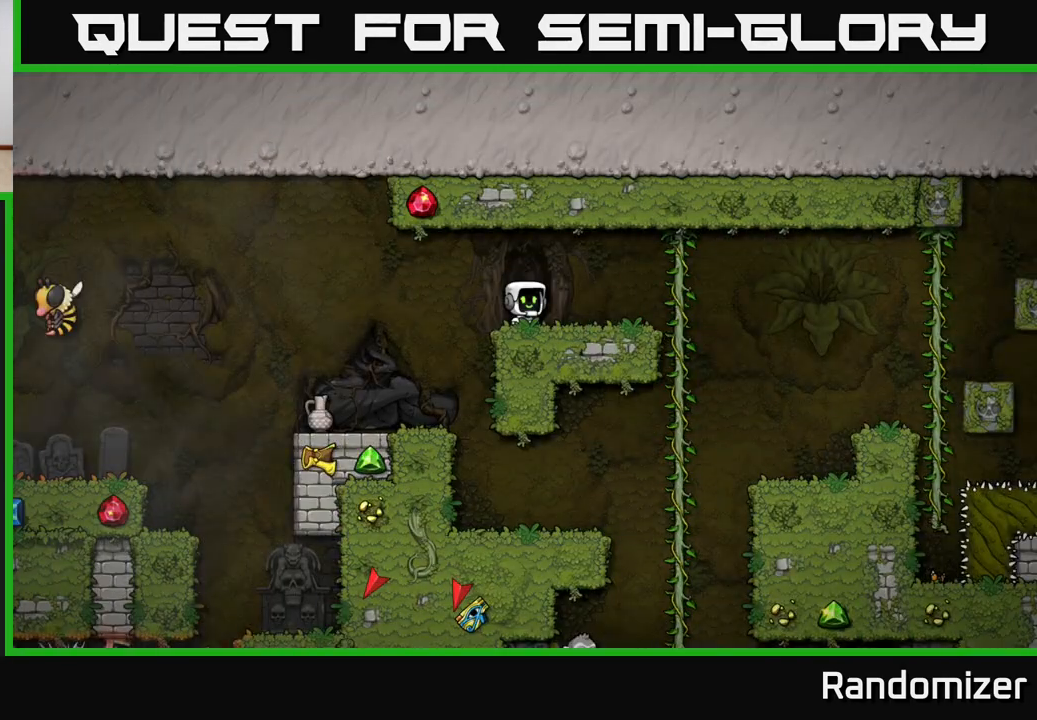
{"buttons": [], "left_stick": "left", "right_stick": "center", "events": [[267, "left_stick", "left"]]}
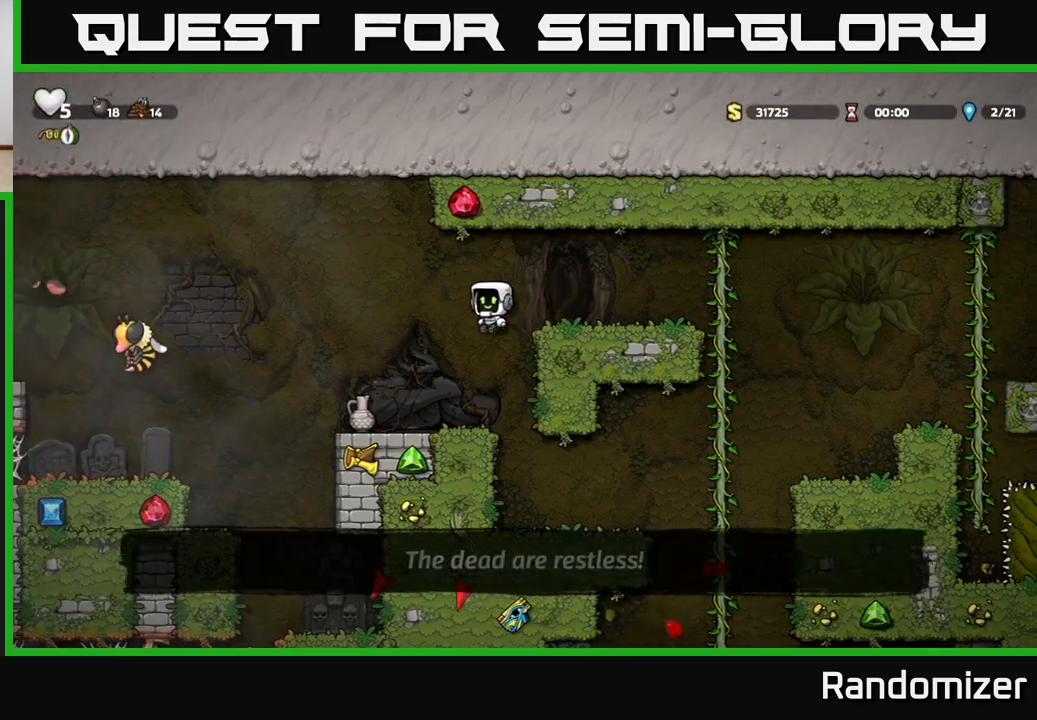
{"buttons": ["X"], "left_stick": "center", "right_stick": "center", "events": [[200, "left_stick", "center"], [300, "left_stick", "down-left"], [417, "X", "down"], [483, "left_stick", "center"]]}
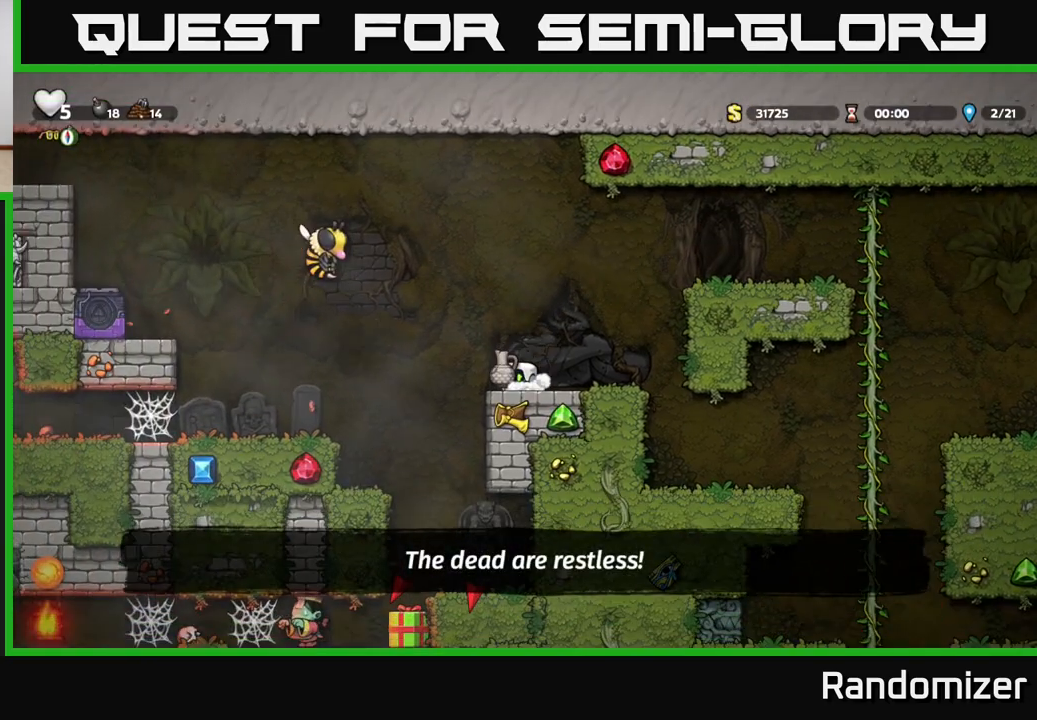
{"buttons": [], "left_stick": "center", "right_stick": "center", "events": [[33, "X", "up"], [200, "A", "down"], [283, "A", "up"], [400, "X", "down"], [483, "X", "up"]]}
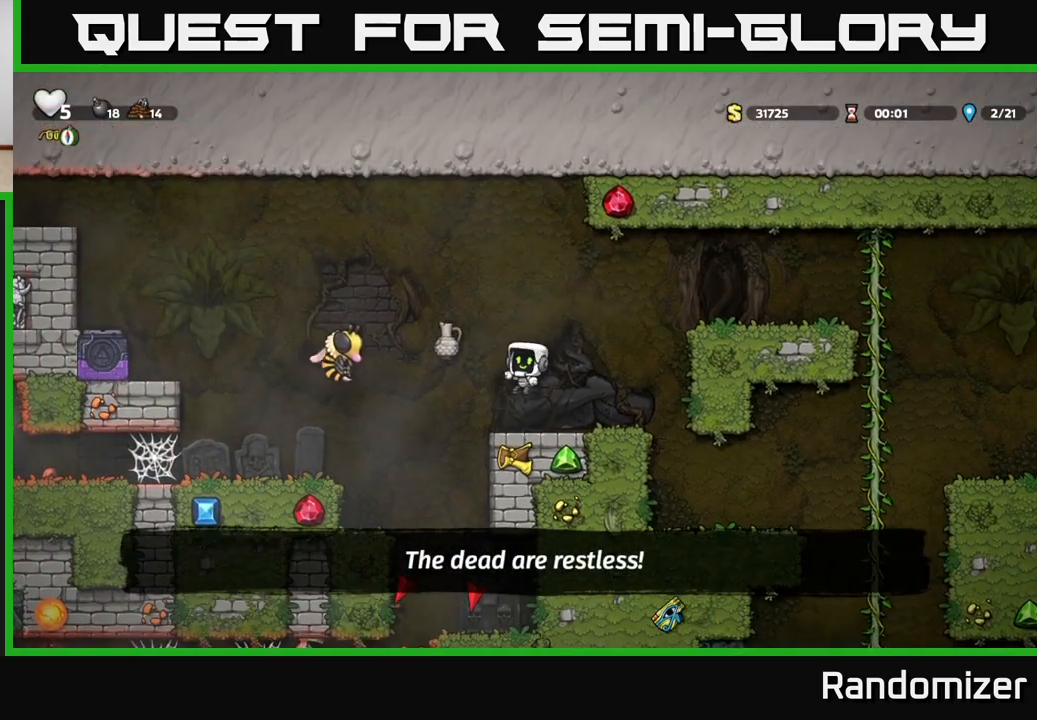
{"buttons": [], "left_stick": "center", "right_stick": "center", "events": []}
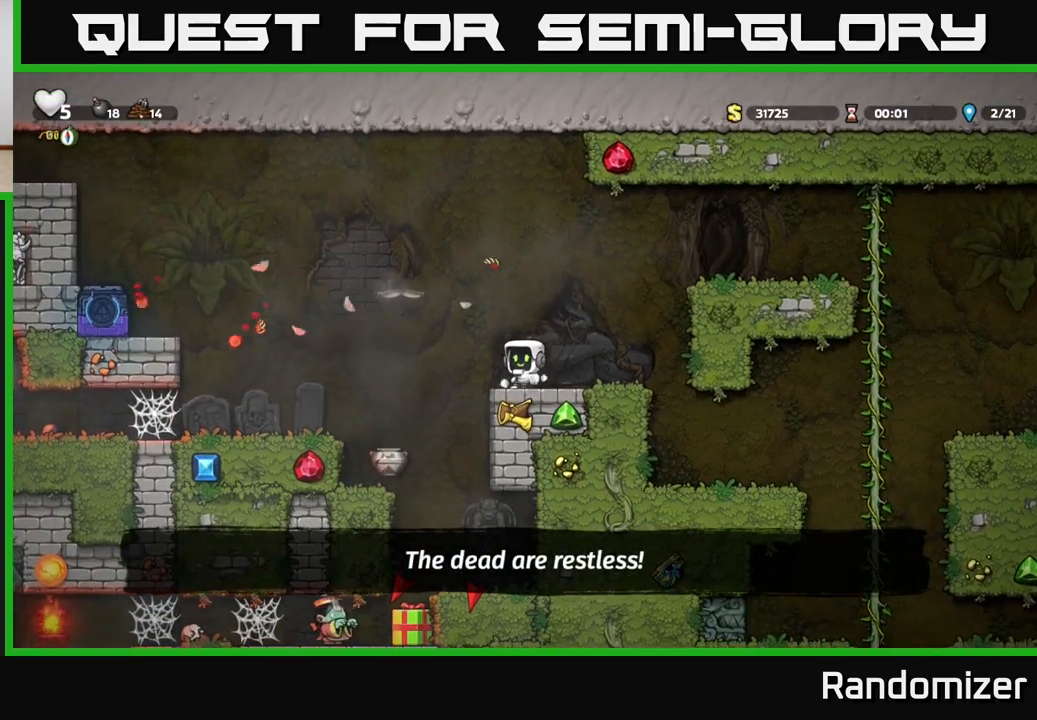
{"buttons": ["L1"], "left_stick": "down", "right_stick": "center", "events": [[83, "left_stick", "right"], [283, "left_stick", "left"], [400, "left_stick", "down"], [500, "L1", "down"]]}
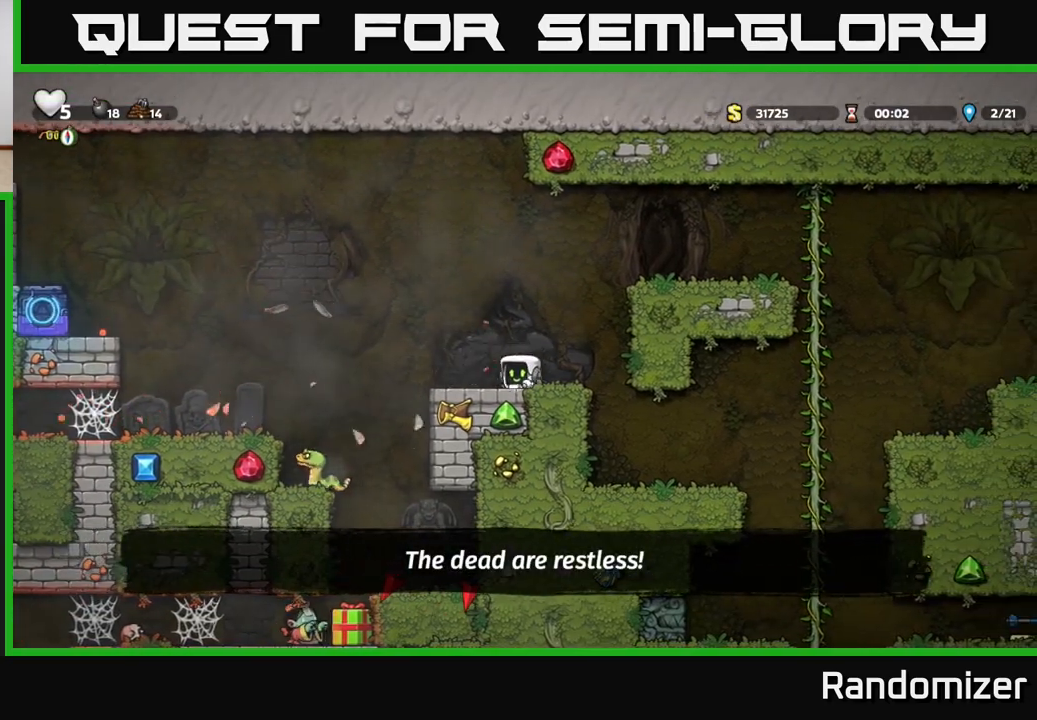
{"buttons": ["A"], "left_stick": "left", "right_stick": "center", "events": [[67, "L1", "up"], [150, "left_stick", "center"], [317, "left_stick", "left"], [450, "A", "down"]]}
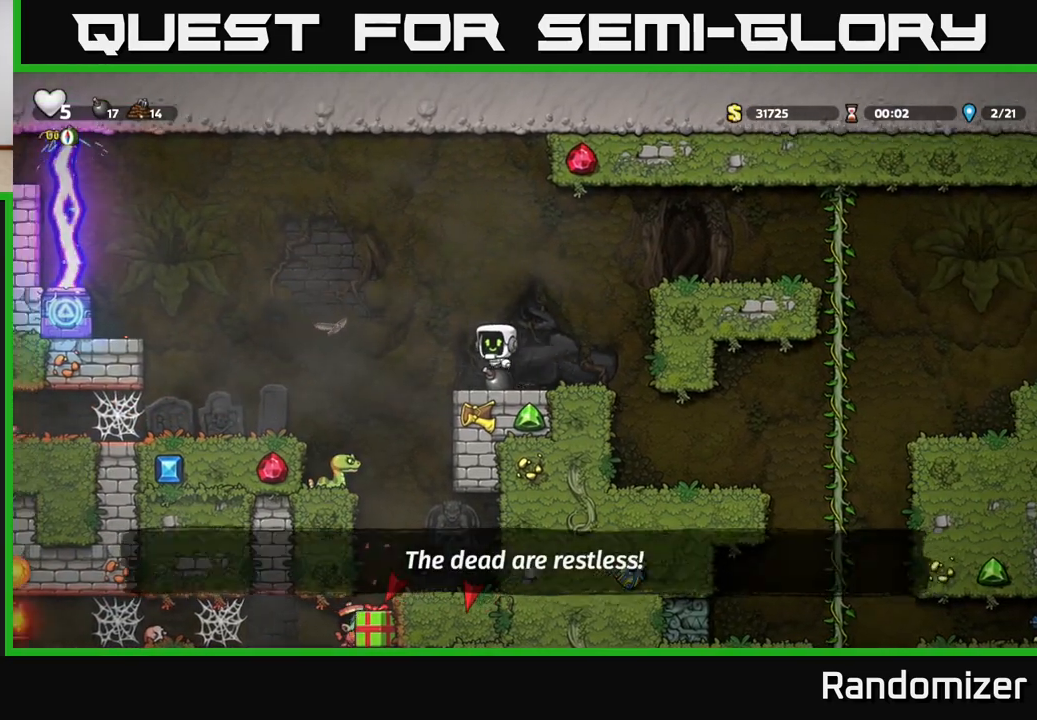
{"buttons": [], "left_stick": "center", "right_stick": "center", "events": [[83, "A", "up"], [300, "left_stick", "center"]]}
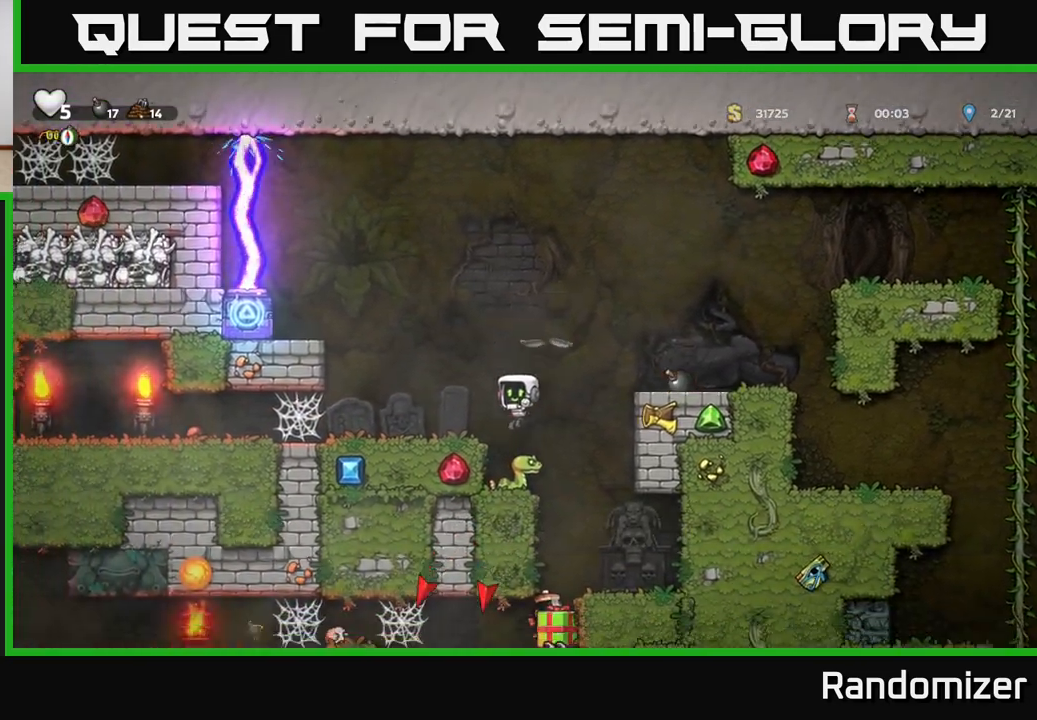
{"buttons": [], "left_stick": "center", "right_stick": "center", "events": [[50, "left_stick", "left"], [100, "left_stick", "center"], [167, "left_stick", "left"], [350, "left_stick", "center"]]}
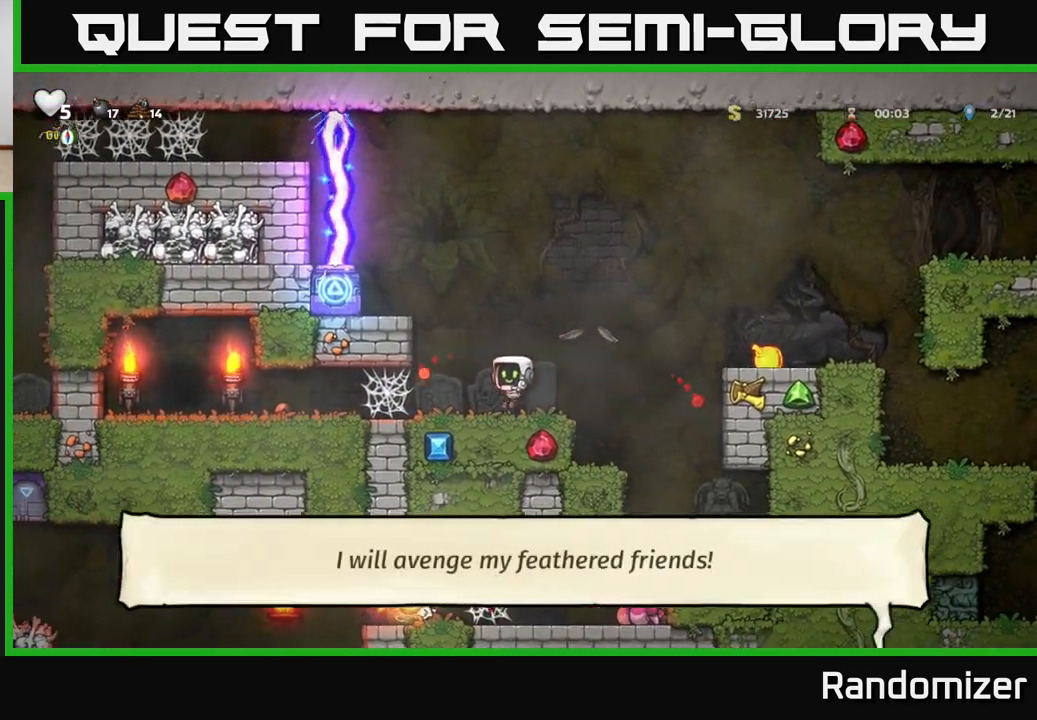
{"buttons": [], "left_stick": "right", "right_stick": "center", "events": [[500, "left_stick", "right"]]}
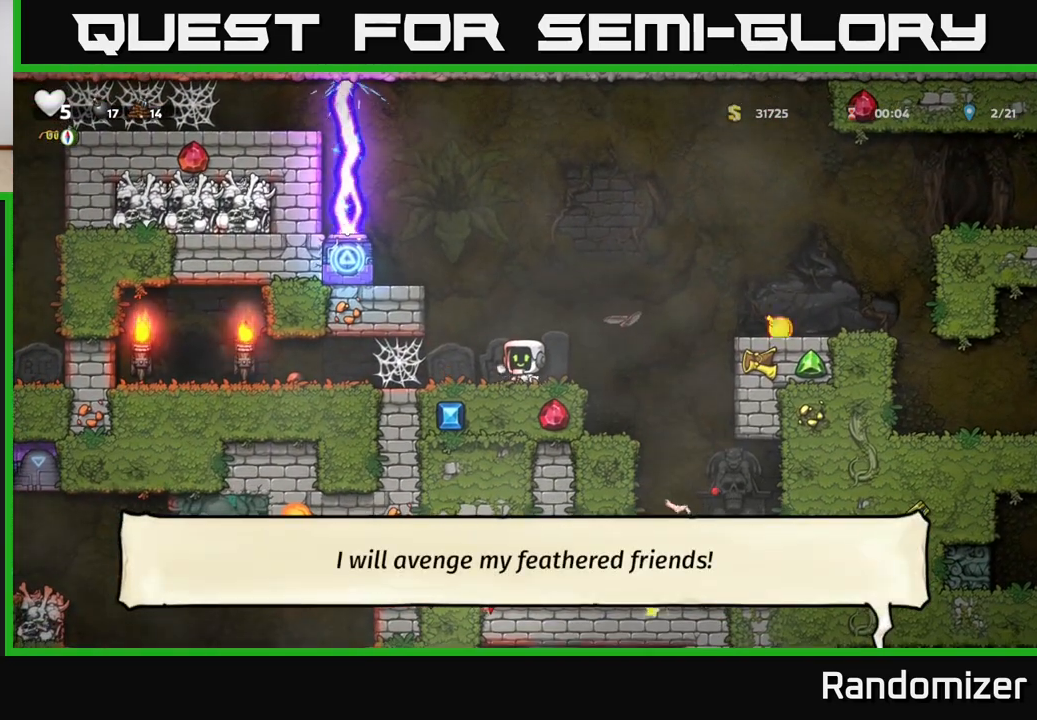
{"buttons": [], "left_stick": "center", "right_stick": "center", "events": [[67, "left_stick", "center"]]}
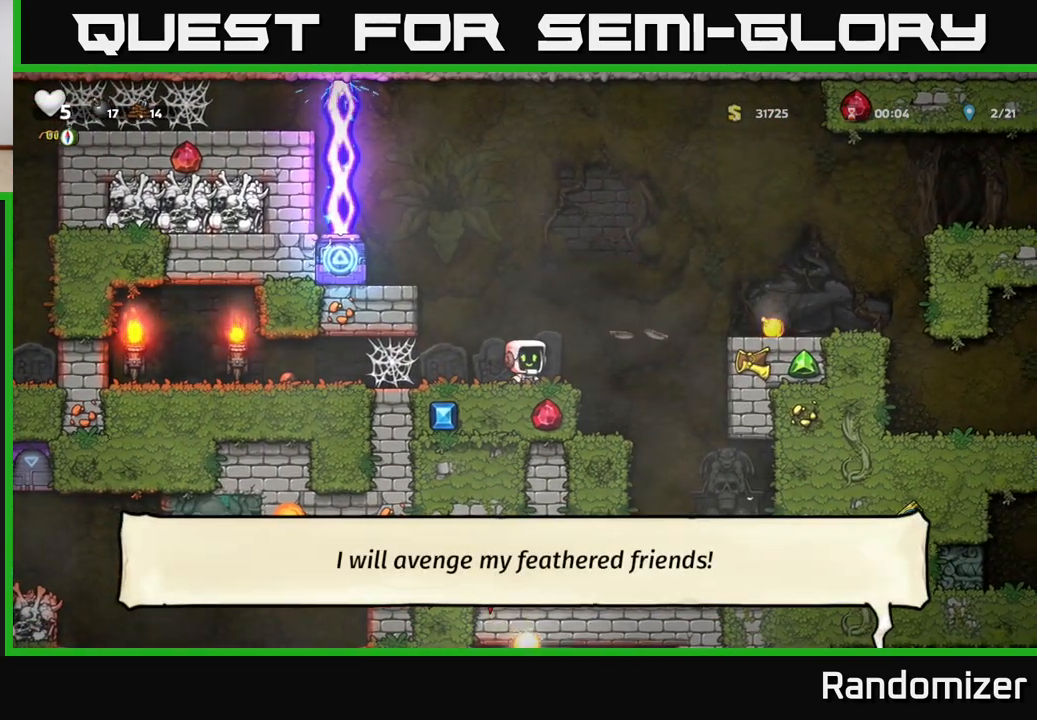
{"buttons": [], "left_stick": "center", "right_stick": "center", "events": []}
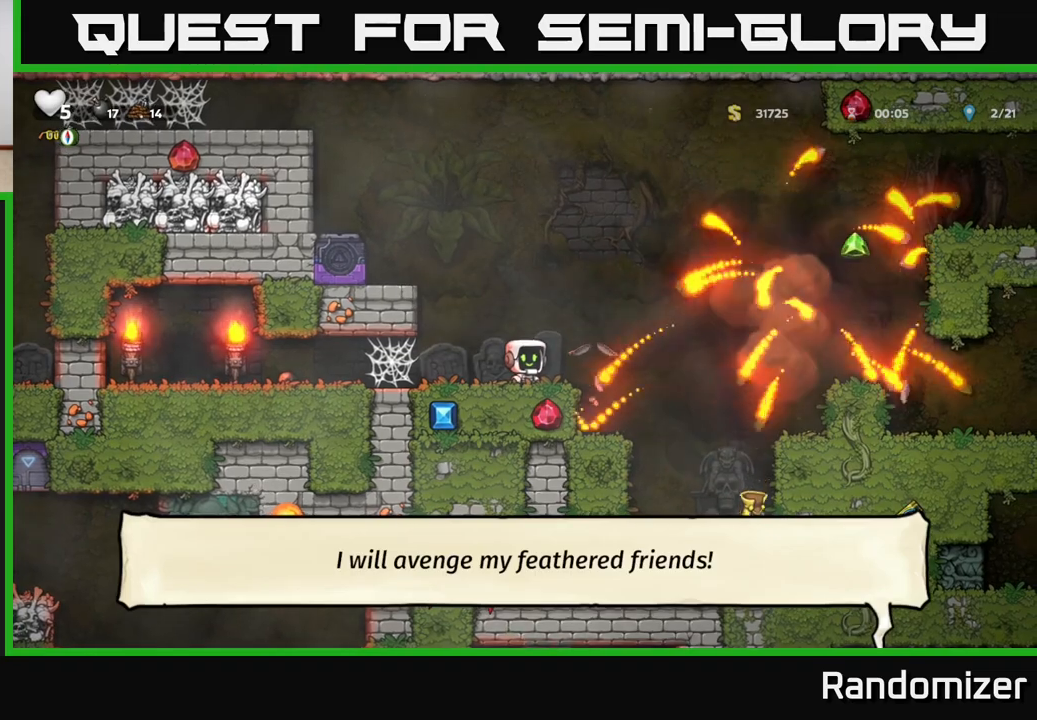
{"buttons": [], "left_stick": "right", "right_stick": "center", "events": [[117, "left_stick", "right"], [150, "A", "down"], [317, "A", "up"]]}
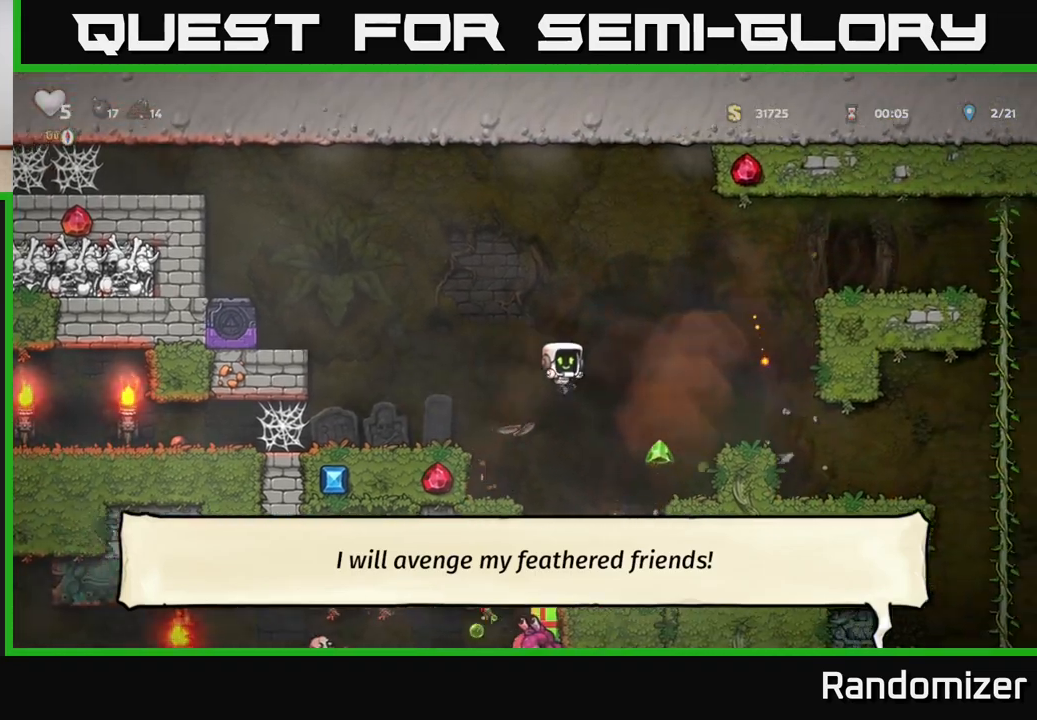
{"buttons": [], "left_stick": "down", "right_stick": "center", "events": [[83, "left_stick", "center"], [333, "left_stick", "right"], [500, "left_stick", "down"]]}
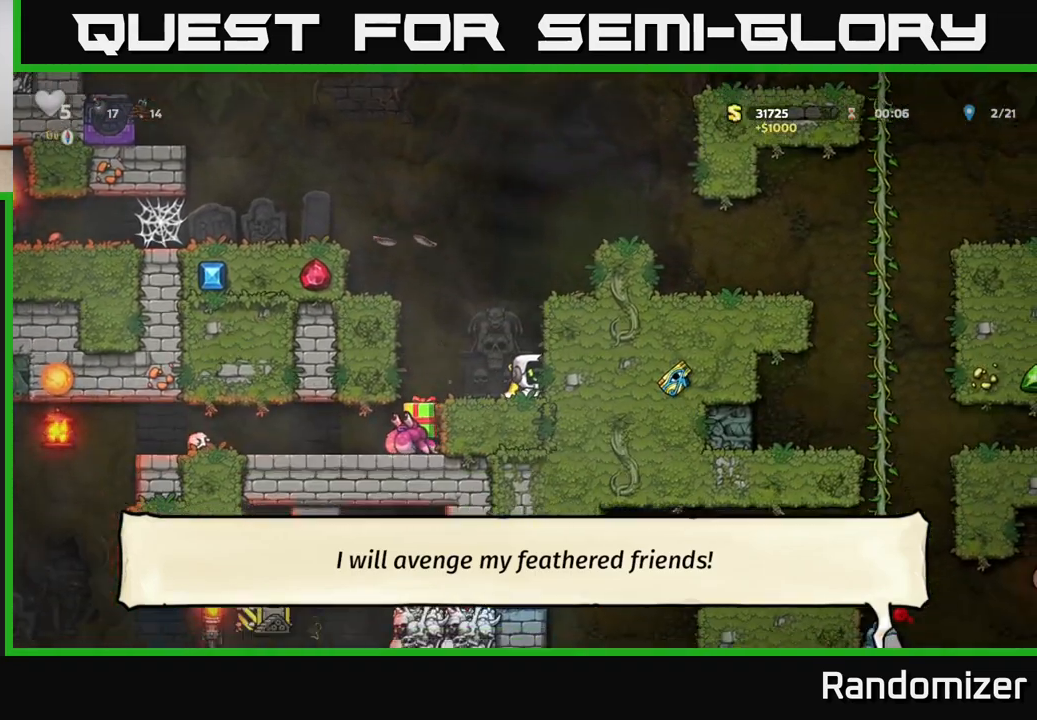
{"buttons": [], "left_stick": "center", "right_stick": "center", "events": [[150, "X", "down"], [267, "X", "up"], [367, "left_stick", "center"]]}
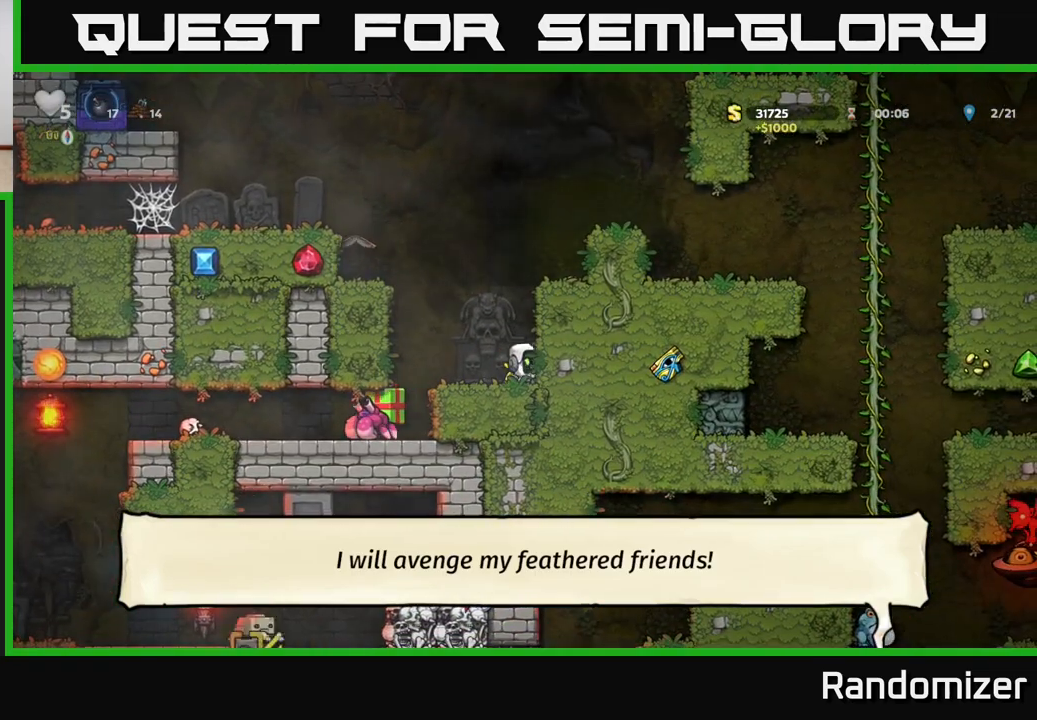
{"buttons": ["X"], "left_stick": "center", "right_stick": "center", "events": [[83, "left_stick", "left"], [400, "X", "down"], [483, "left_stick", "center"]]}
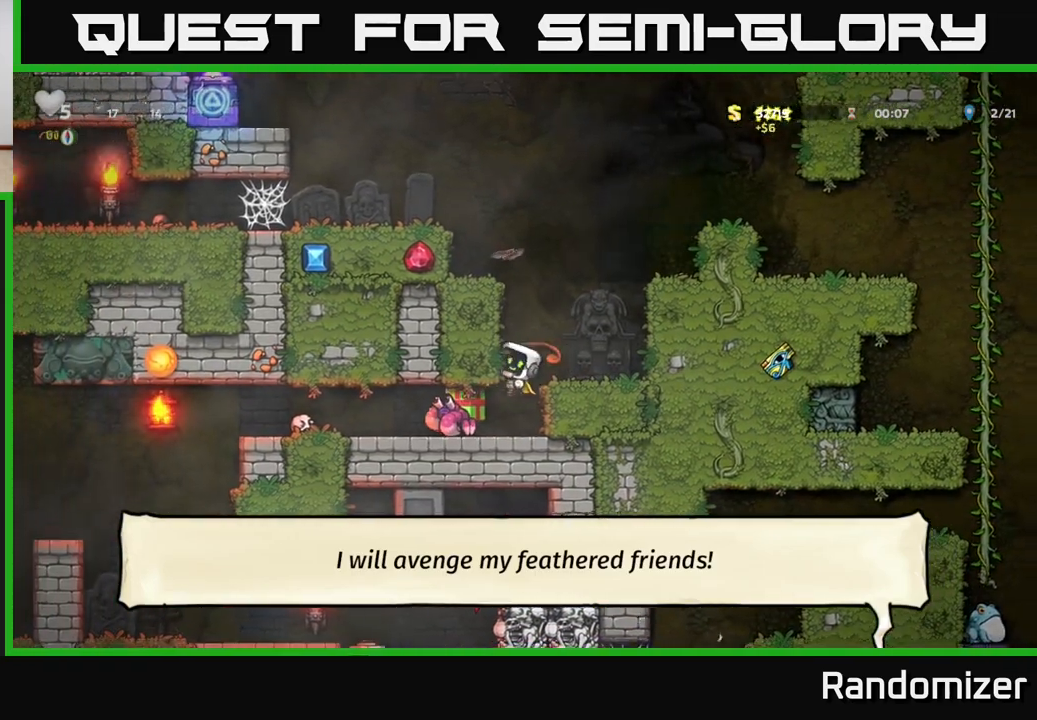
{"buttons": [], "left_stick": "center", "right_stick": "center", "events": [[50, "X", "up"]]}
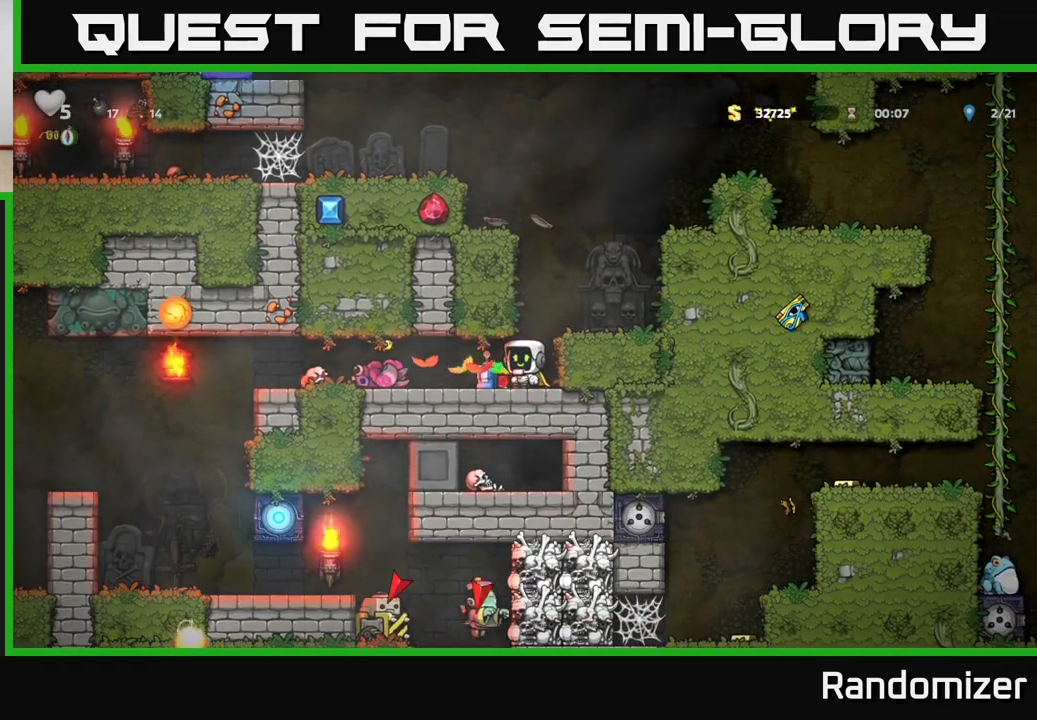
{"buttons": [], "left_stick": "down", "right_stick": "center", "events": [[233, "left_stick", "left"], [383, "left_stick", "center"], [467, "left_stick", "down"]]}
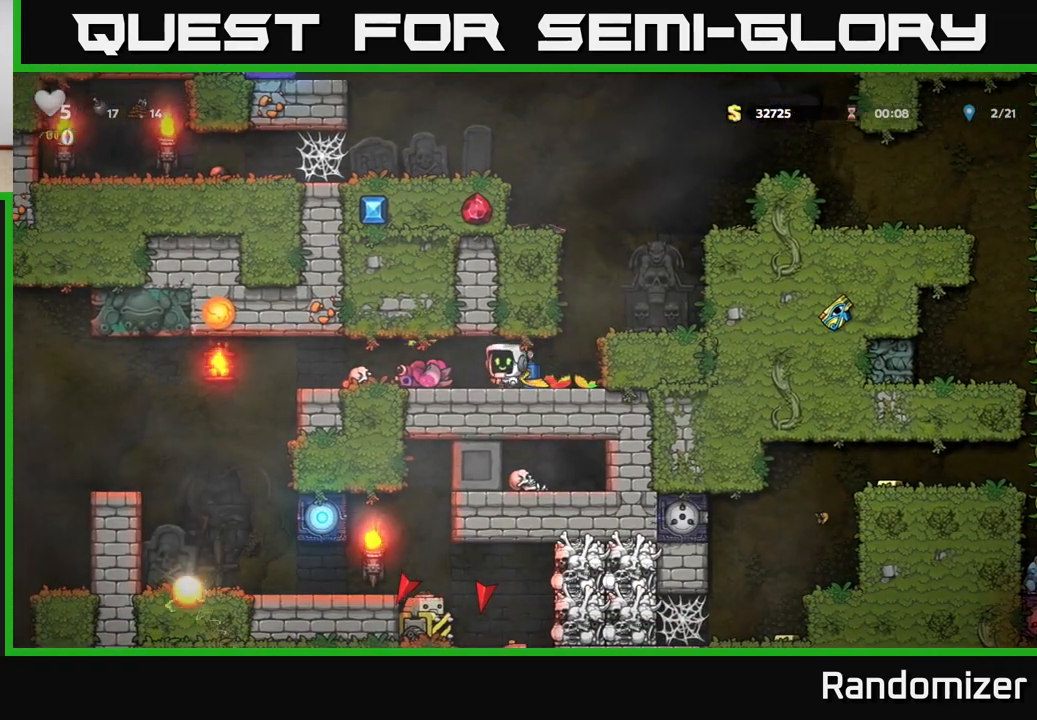
{"buttons": [], "left_stick": "right", "right_stick": "center", "events": [[200, "left_stick", "center"], [417, "left_stick", "right"]]}
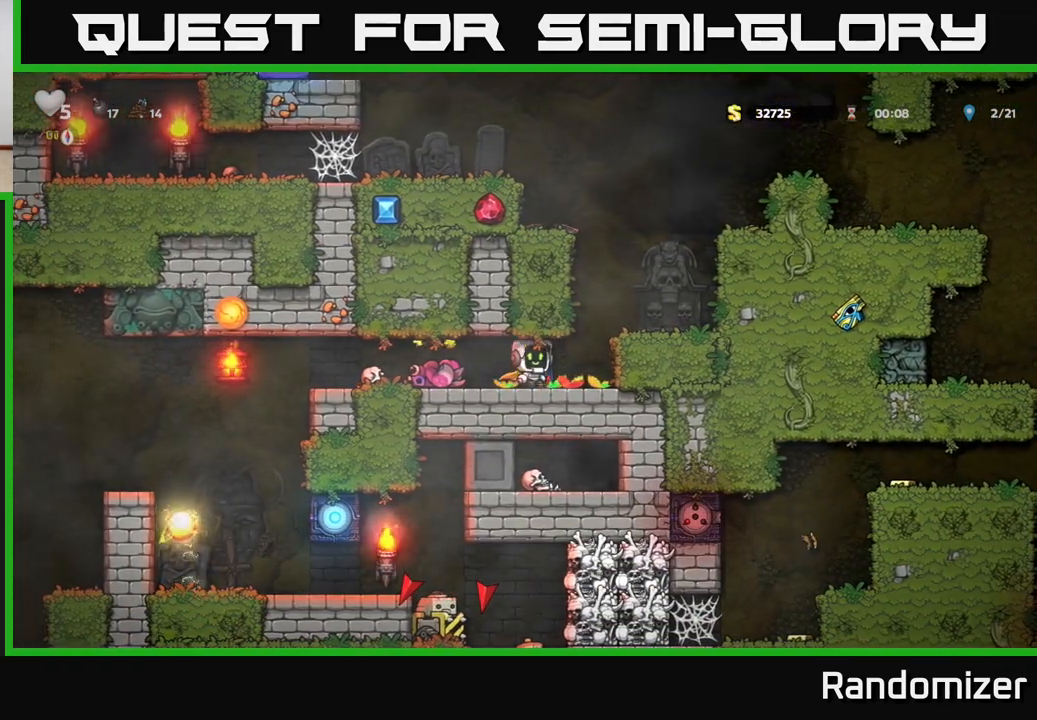
{"buttons": [], "left_stick": "center", "right_stick": "center", "events": [[133, "A", "down"], [350, "A", "up"], [500, "left_stick", "center"]]}
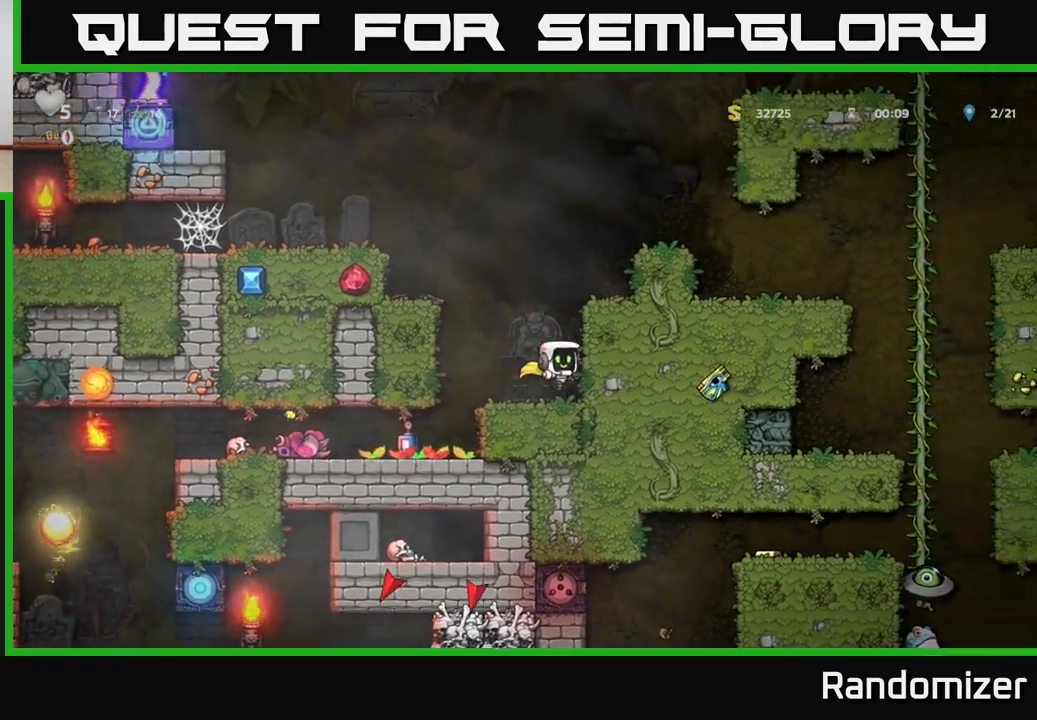
{"buttons": ["A"], "left_stick": "right", "right_stick": "center", "events": [[117, "A", "down"], [133, "left_stick", "right"], [300, "A", "up"], [450, "A", "down"]]}
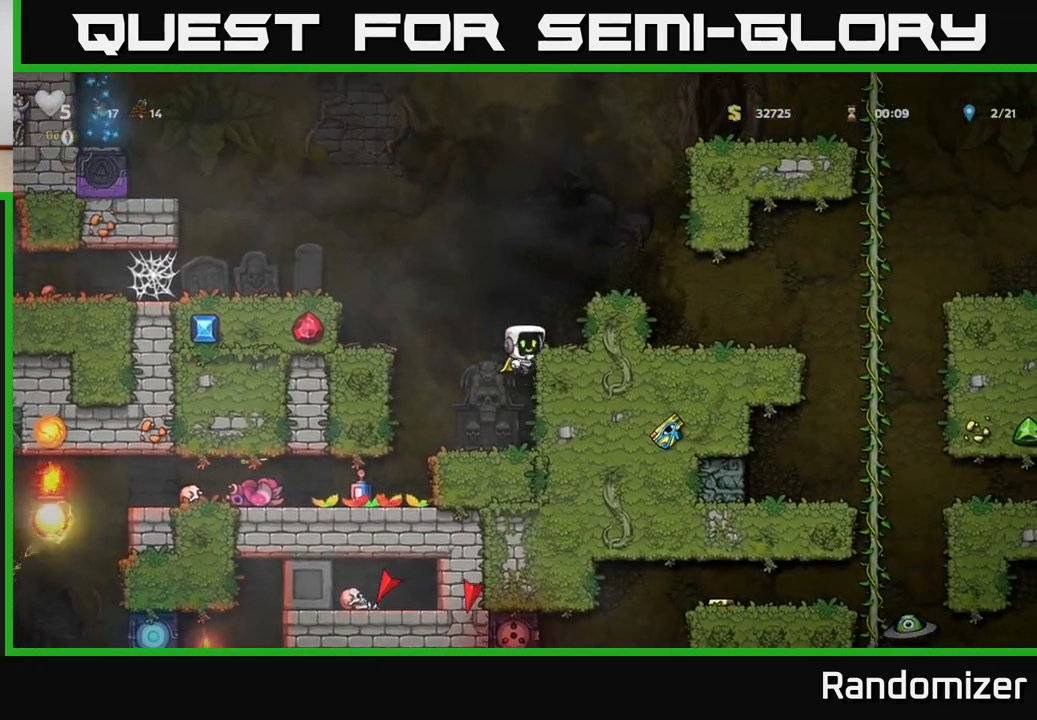
{"buttons": [], "left_stick": "center", "right_stick": "center", "events": [[167, "A", "up"], [367, "A", "down"], [450, "left_stick", "center"], [467, "A", "up"]]}
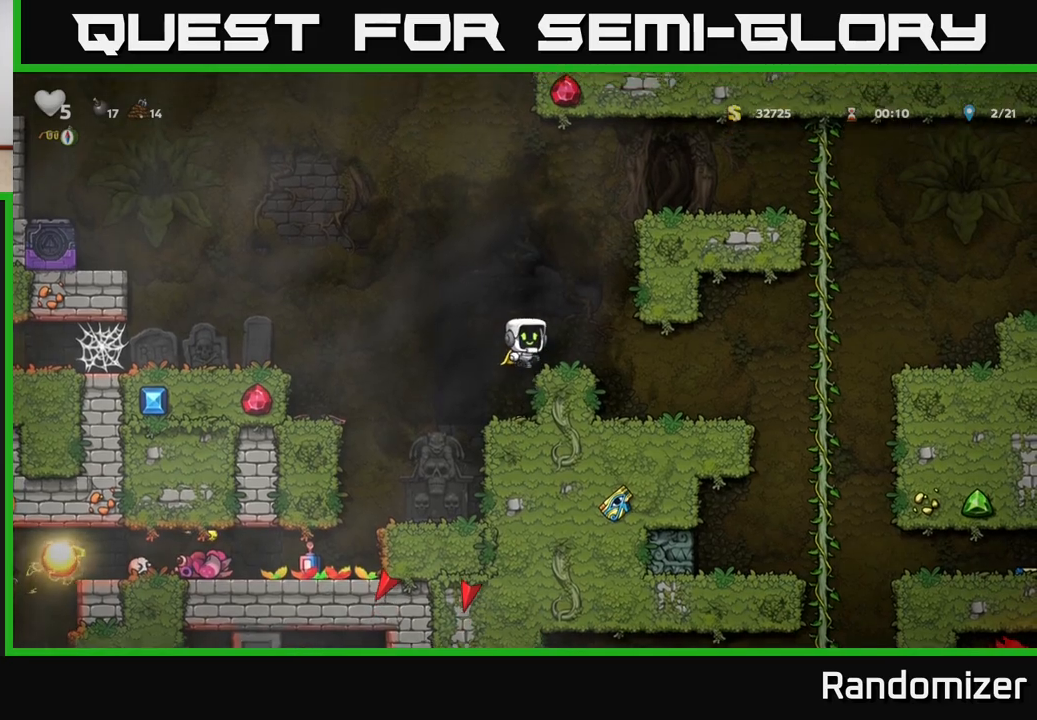
{"buttons": [], "left_stick": "left", "right_stick": "center", "events": [[67, "left_stick", "right"], [483, "left_stick", "left"]]}
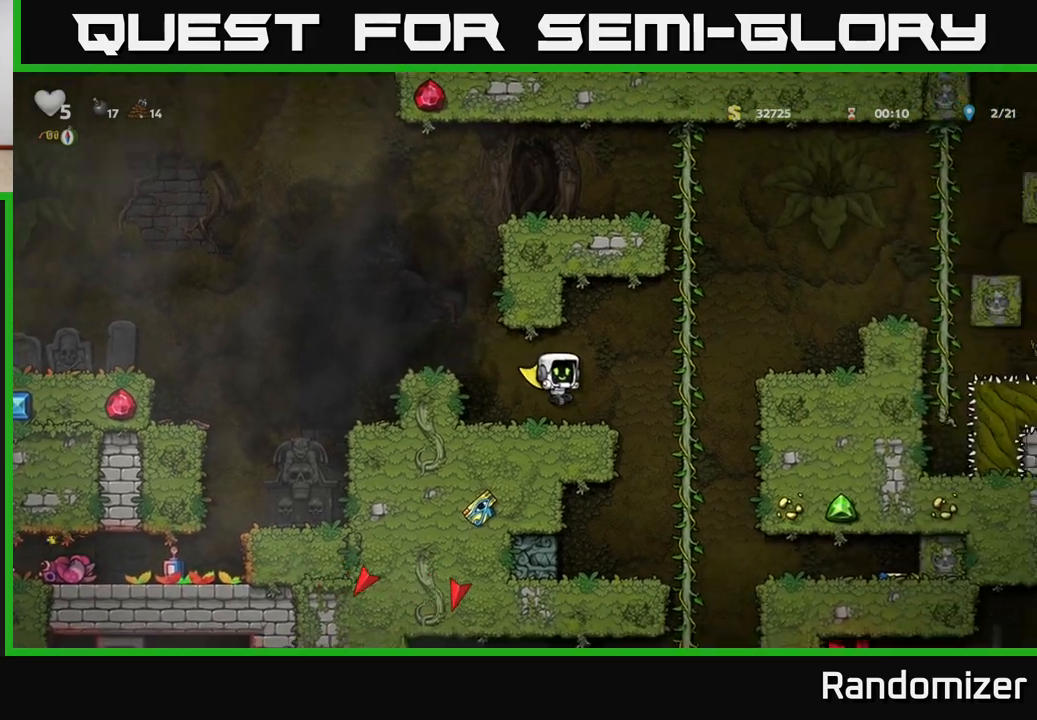
{"buttons": [], "left_stick": "center", "right_stick": "center", "events": [[150, "left_stick", "down"], [300, "L1", "down"], [367, "L1", "up"], [433, "left_stick", "center"]]}
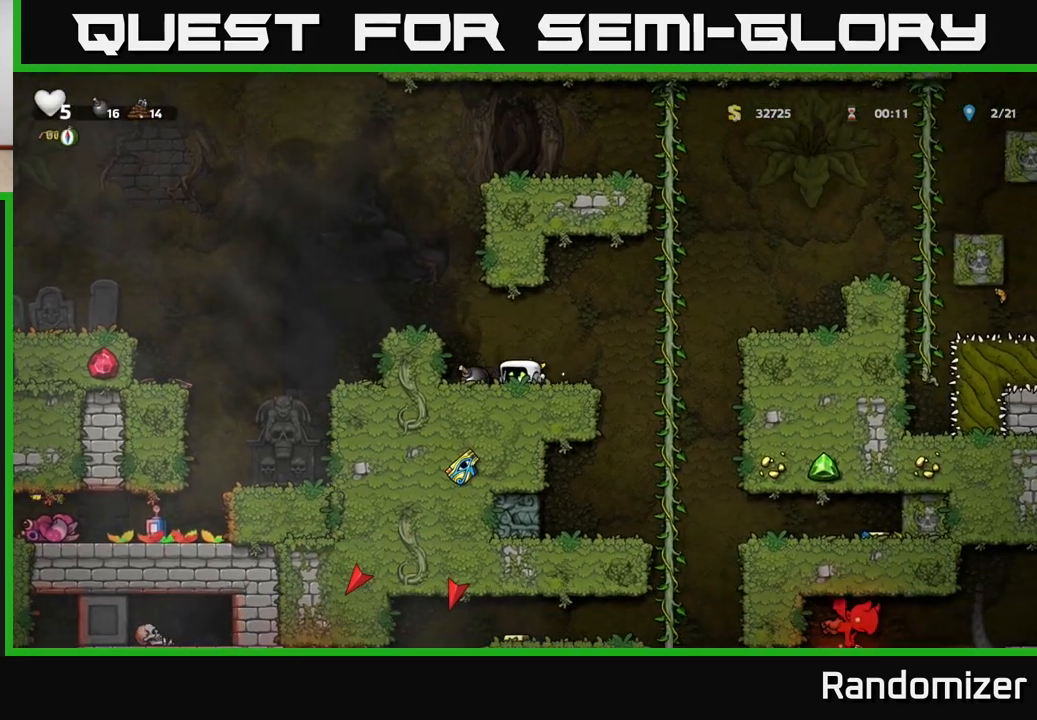
{"buttons": [], "left_stick": "left", "right_stick": "center", "events": [[33, "left_stick", "left"], [167, "A", "down"], [333, "A", "up"], [367, "left_stick", "center"], [500, "left_stick", "left"]]}
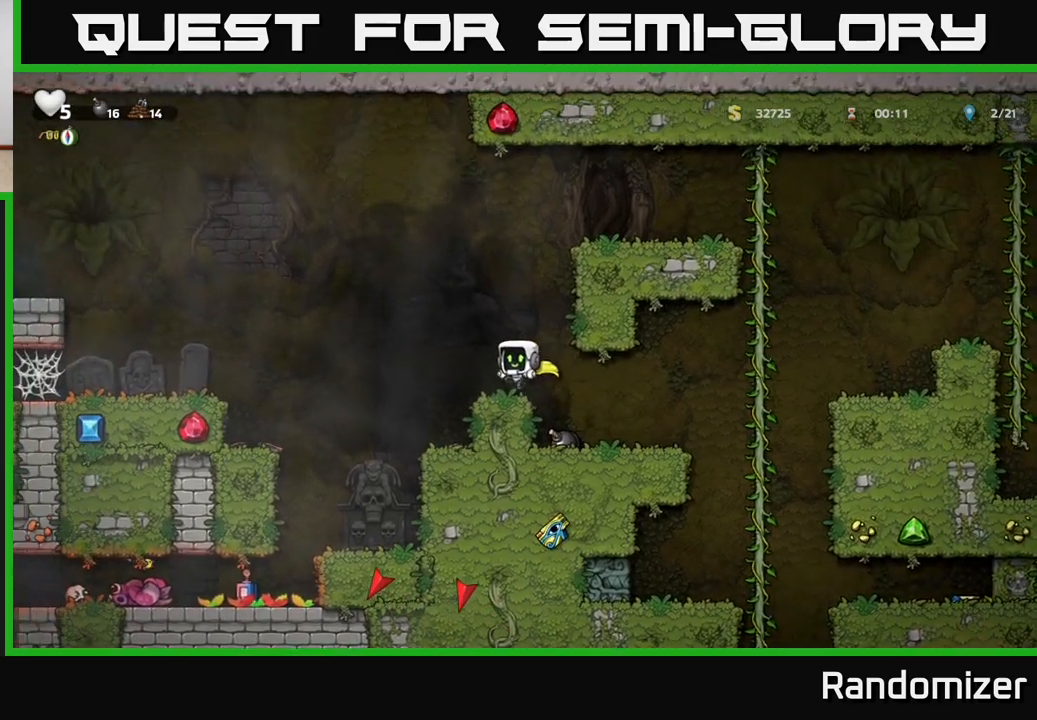
{"buttons": ["A"], "left_stick": "left", "right_stick": "center", "events": [[117, "A", "down"], [350, "A", "up"], [400, "A", "down"]]}